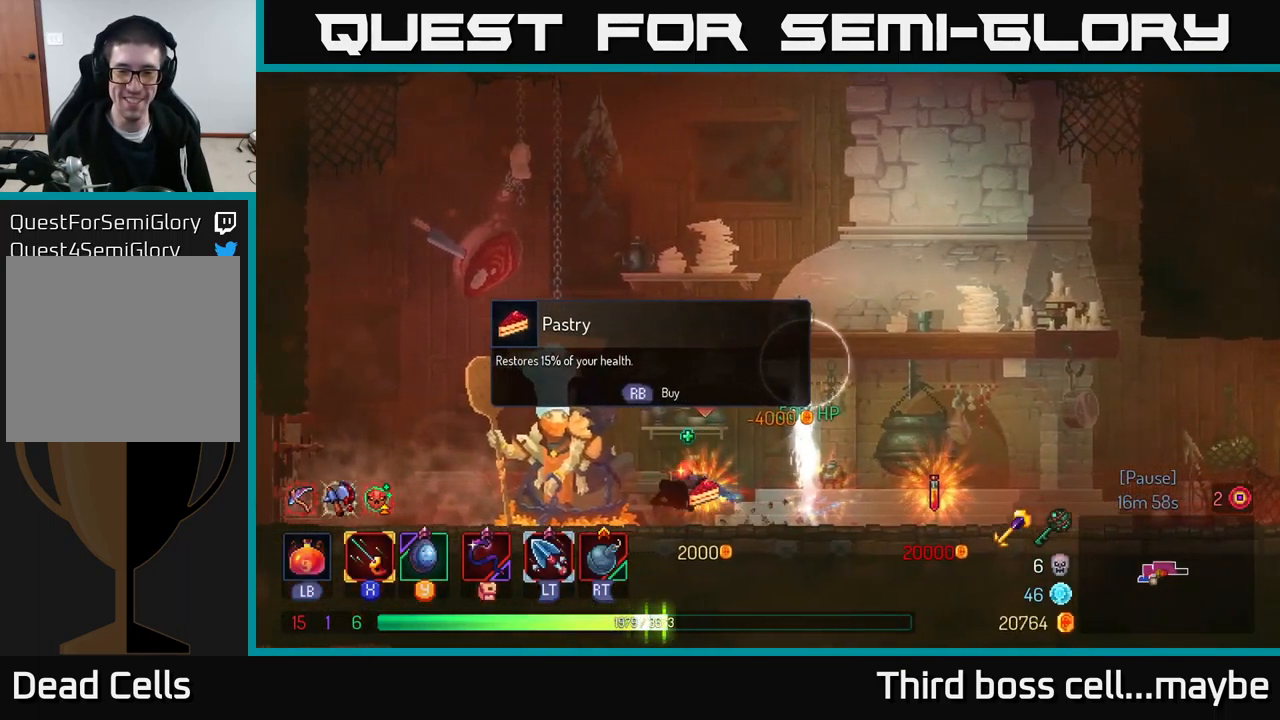
Gameplay with a controller (Xbox layout); each line is a JSON object with the inputs held at the frame after it (dt_ms = milliseconds from this image to that frame). "events" lists button and stick changes between this image and that frame as [ms after this image, input, new state], when the widget could be followed in between. Not read: L3.
{"dt_ms": 500, "buttons": [], "left_stick": "left", "right_stick": "center", "events": [[400, "A", "down"], [467, "A", "up"]]}
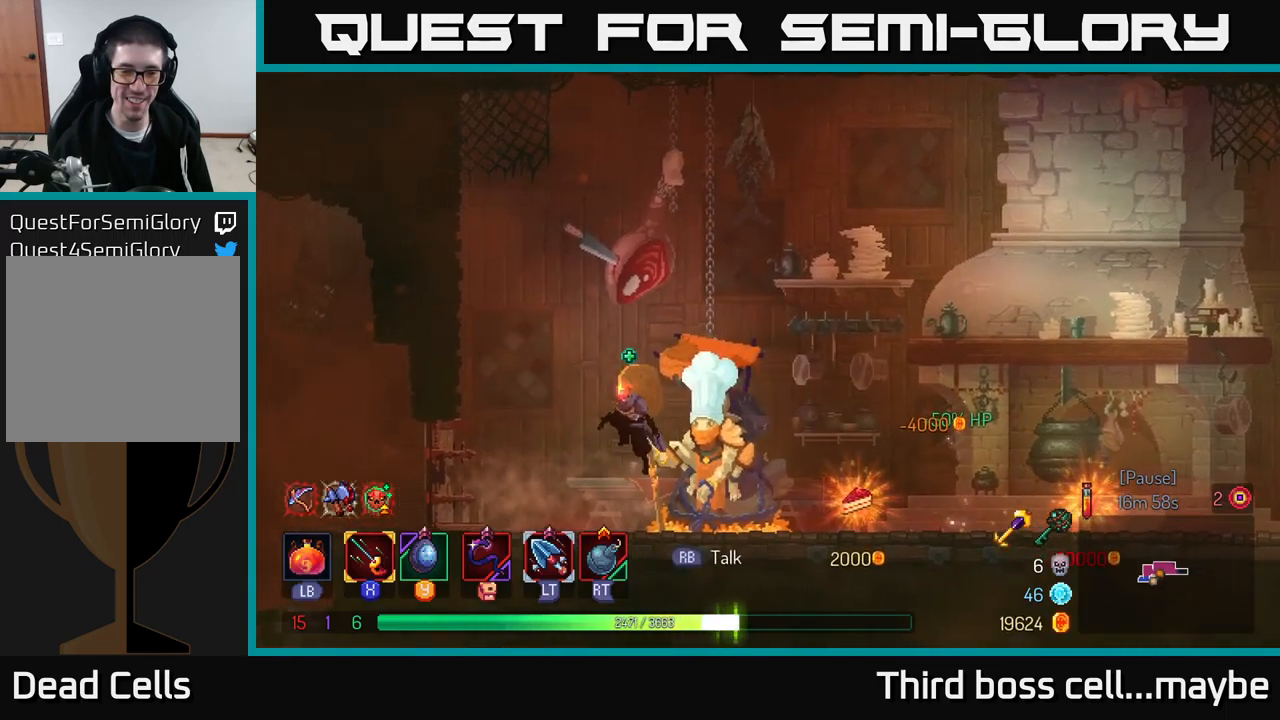
{"dt_ms": 500, "buttons": [], "left_stick": "left", "right_stick": "center", "events": [[283, "B", "down"], [450, "B", "up"]]}
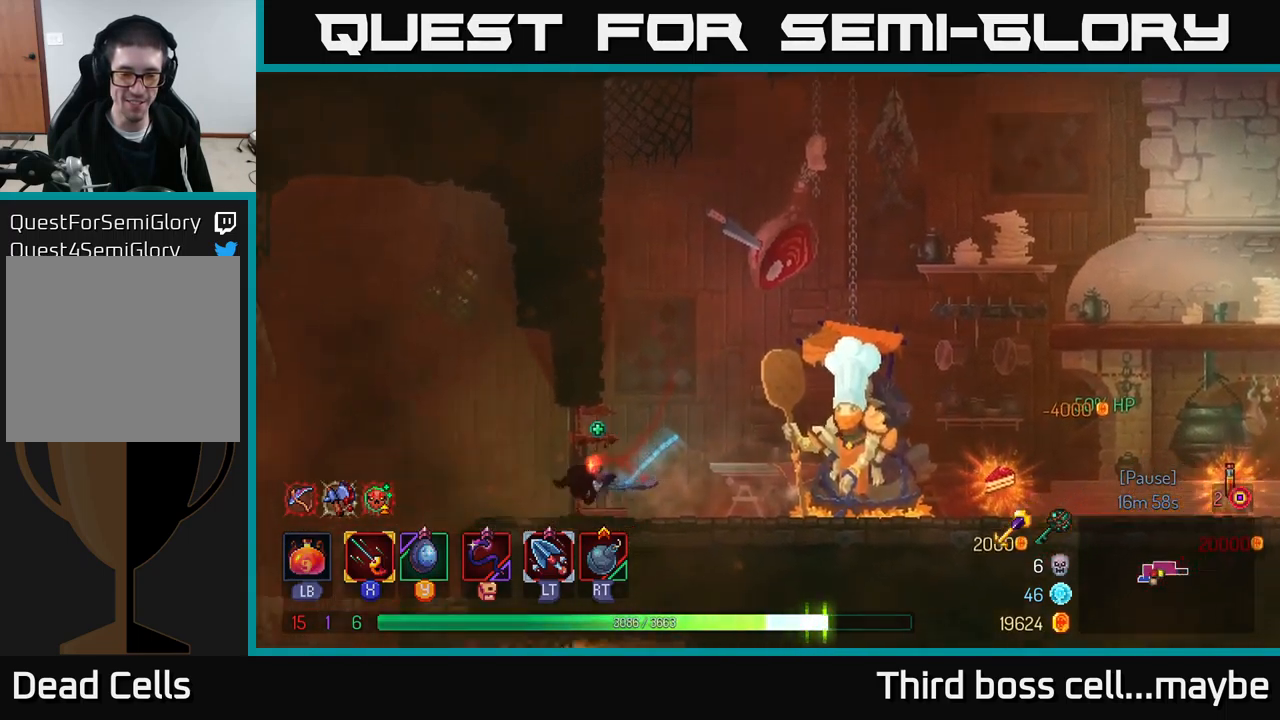
{"dt_ms": 500, "buttons": [], "left_stick": "up-left", "right_stick": "center", "events": [[100, "right_stick", "down"], [150, "left_stick", "up-left"], [467, "right_stick", "center"]]}
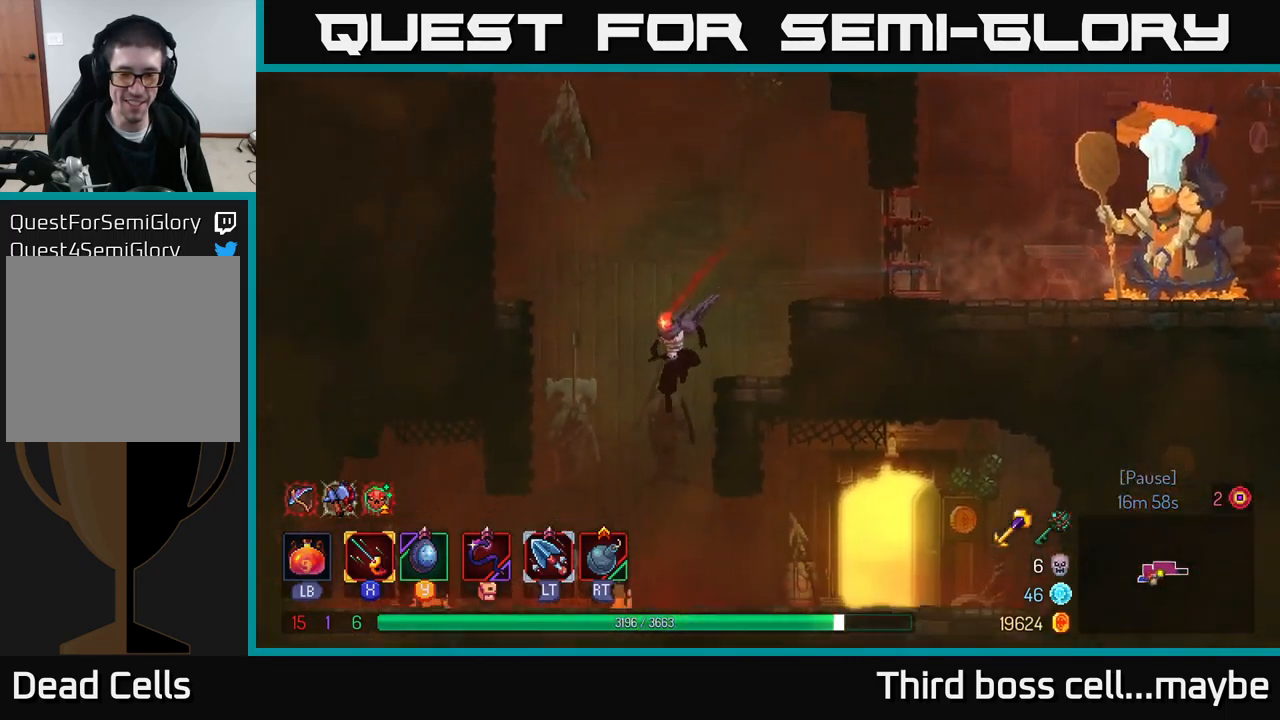
{"dt_ms": 500, "buttons": [], "left_stick": "center", "right_stick": "center", "events": [[83, "left_stick", "center"], [300, "B", "down"], [367, "B", "up"]]}
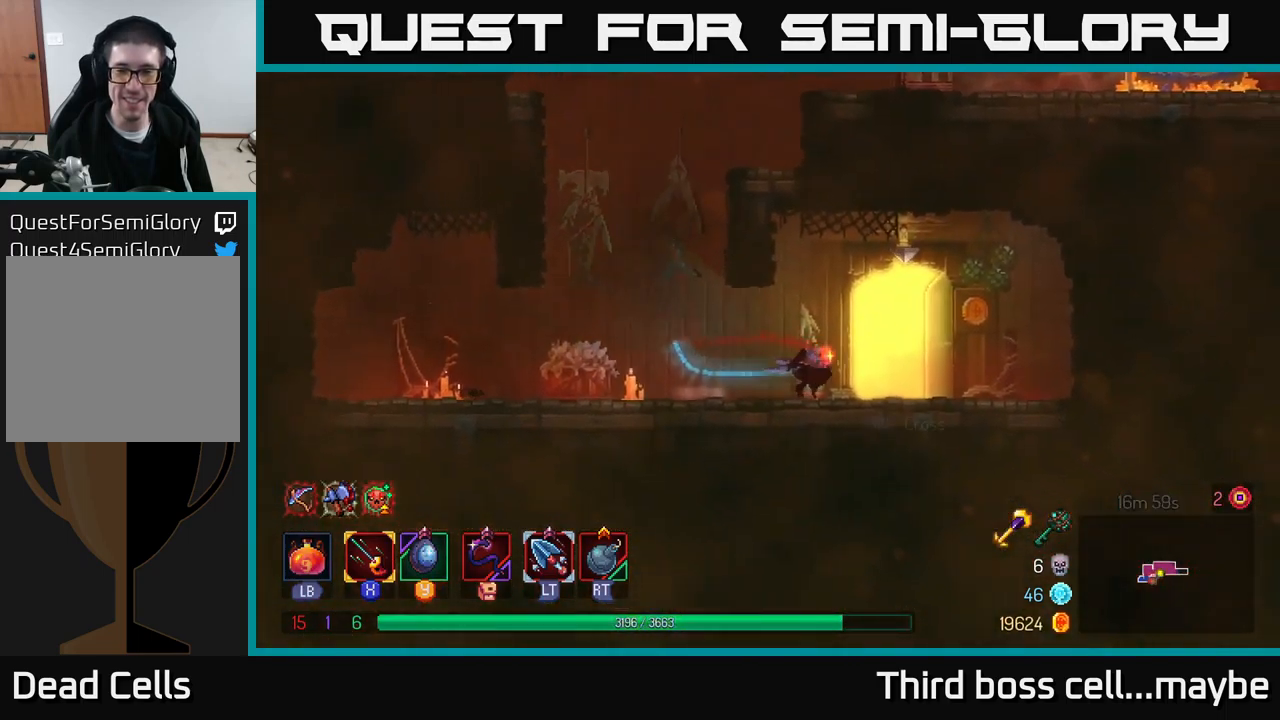
{"dt_ms": 500, "buttons": [], "left_stick": "center", "right_stick": "center", "events": [[217, "R1", "down"], [283, "R1", "up"]]}
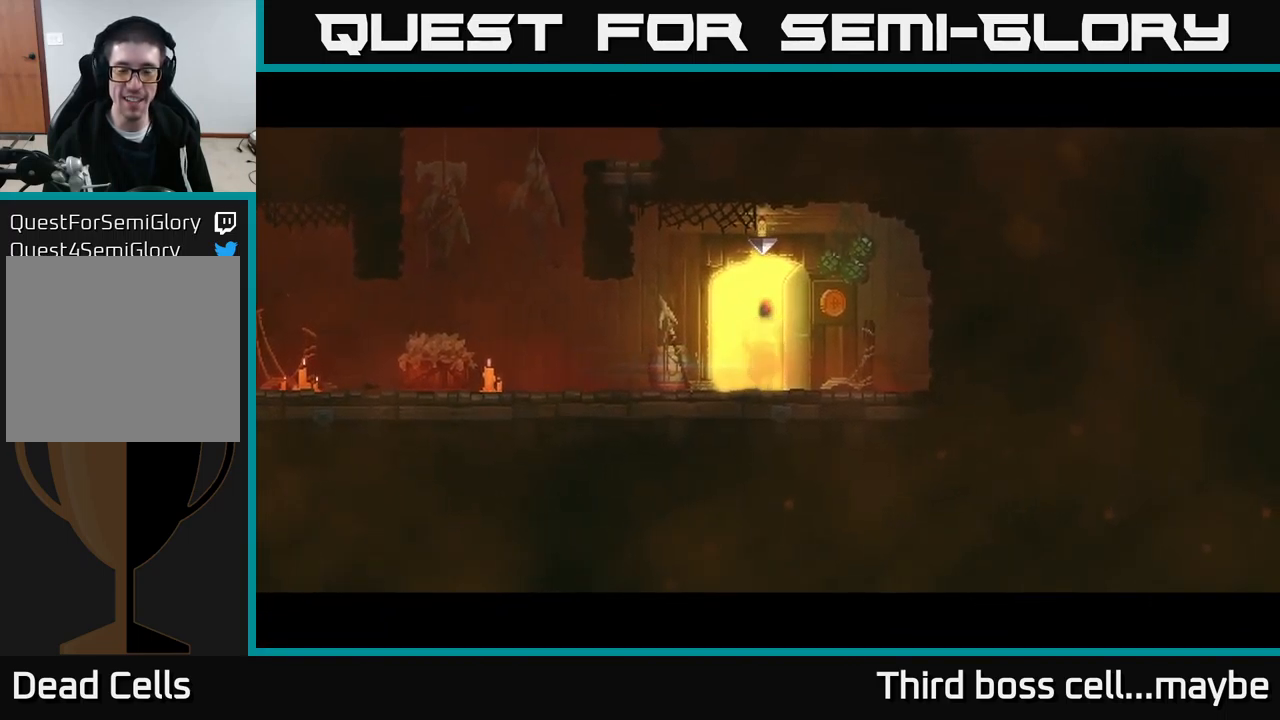
{"dt_ms": 1000, "buttons": [], "left_stick": "center", "right_stick": "center"}
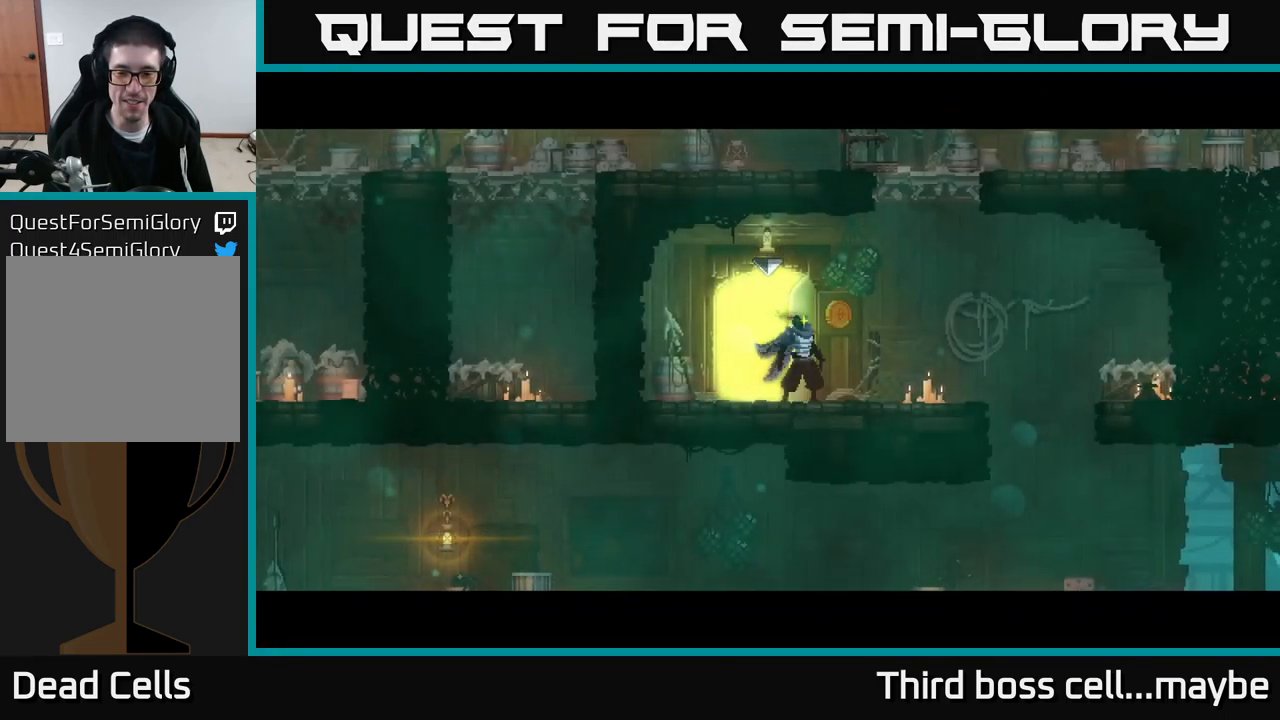
{"dt_ms": 1000, "buttons": [], "left_stick": "center", "right_stick": "center"}
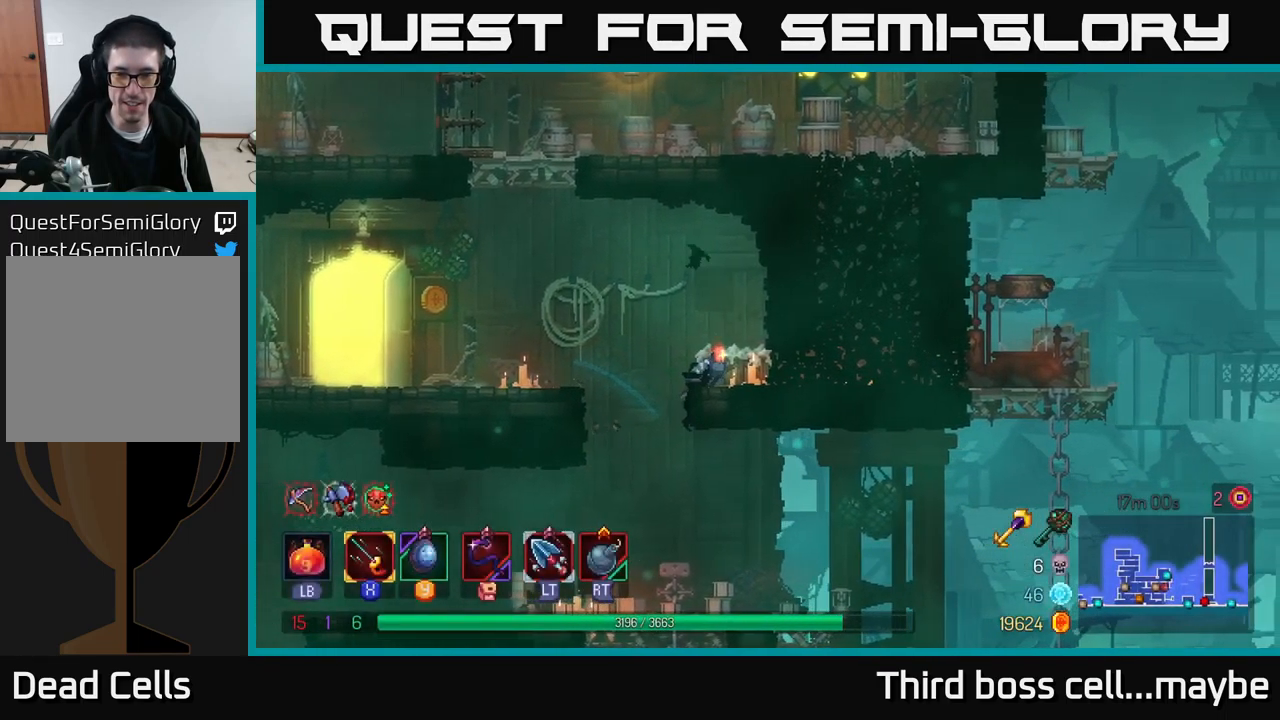
{"dt_ms": 500, "buttons": [], "left_stick": "left", "right_stick": "center"}
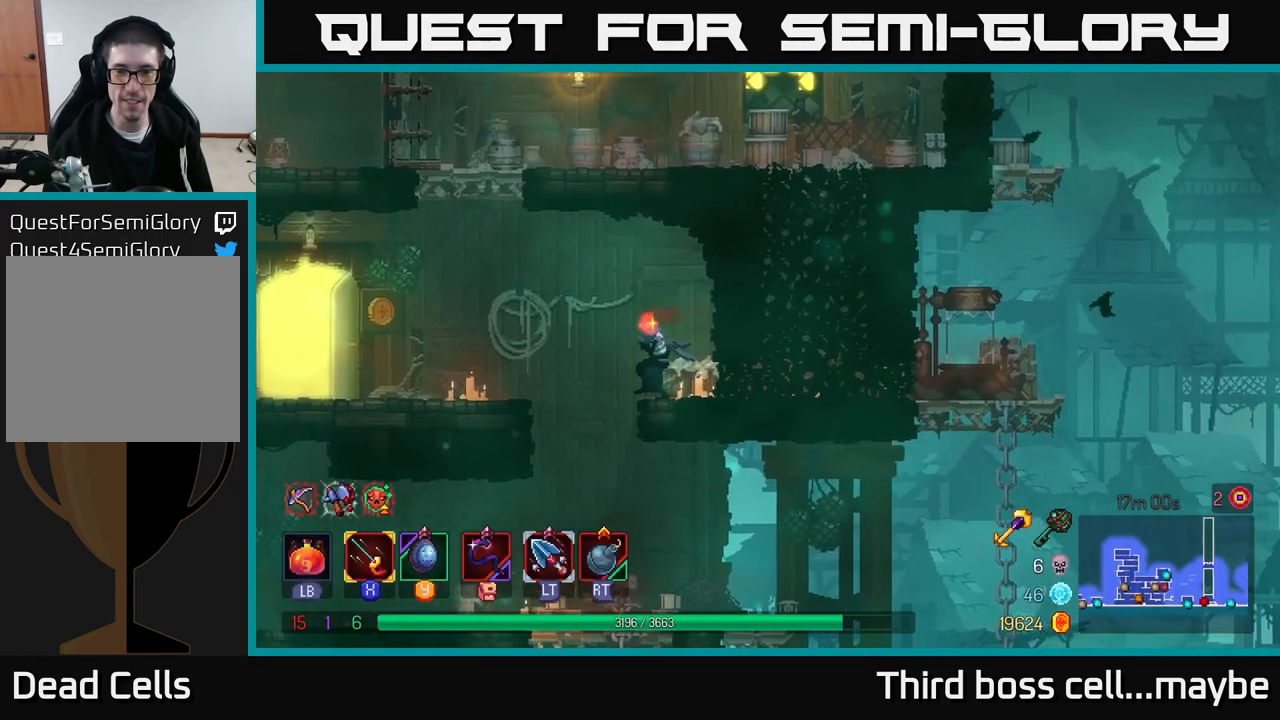
{"dt_ms": 1000, "buttons": [], "left_stick": "center", "right_stick": "center"}
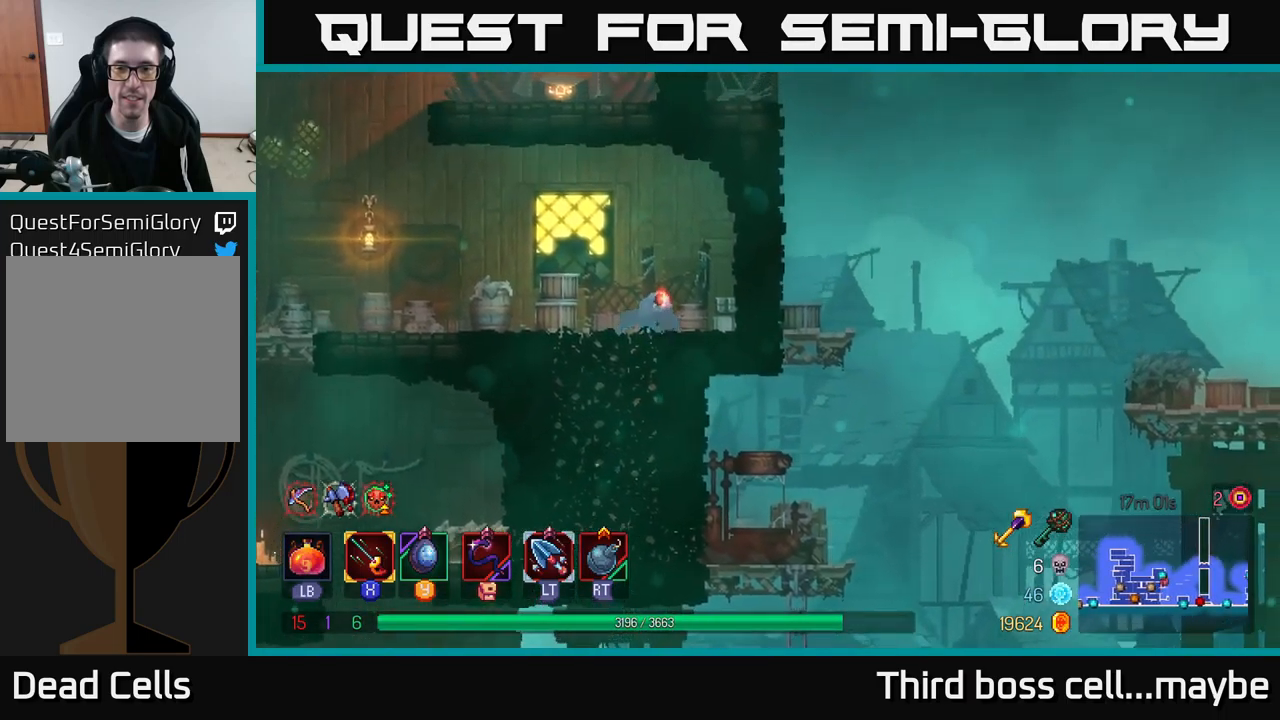
{"dt_ms": 500, "buttons": [], "left_stick": "left", "right_stick": "center", "events": [[167, "left_stick", "left"], [267, "left_stick", "down-left"], [484, "left_stick", "left"]]}
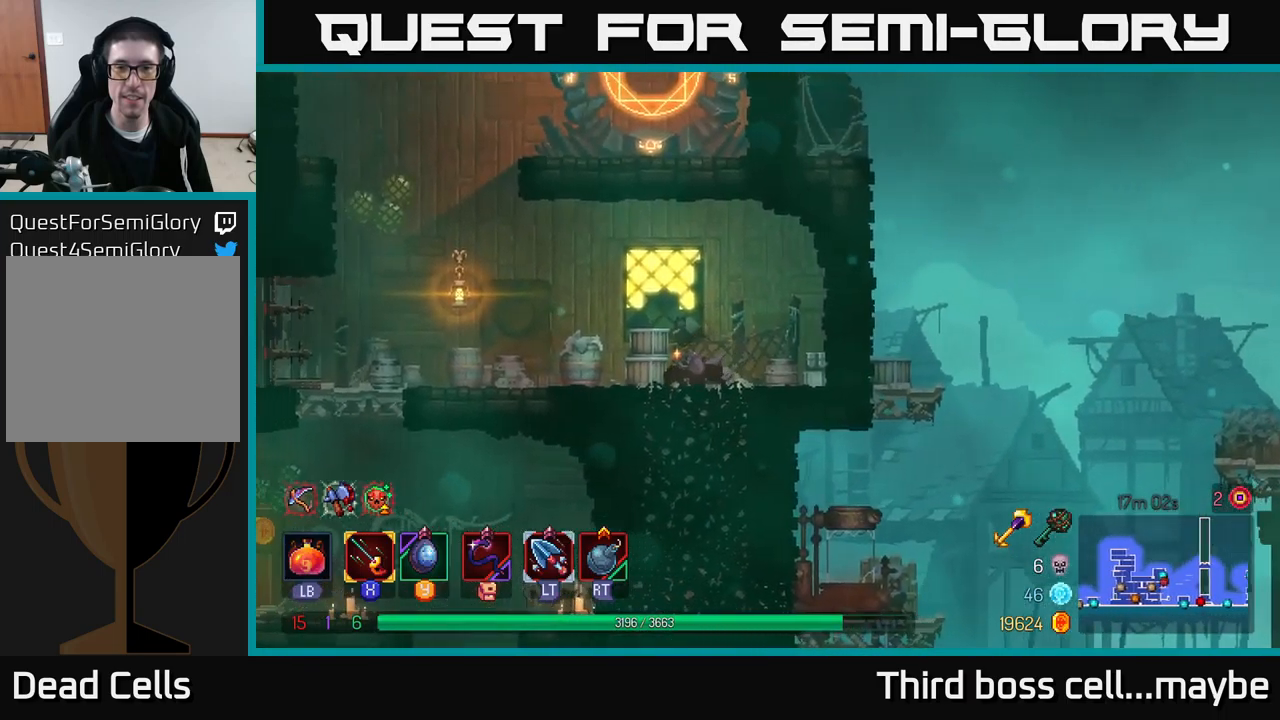
{"dt_ms": 500, "buttons": [], "left_stick": "left", "right_stick": "center", "events": [[317, "A", "down"], [450, "A", "up"]]}
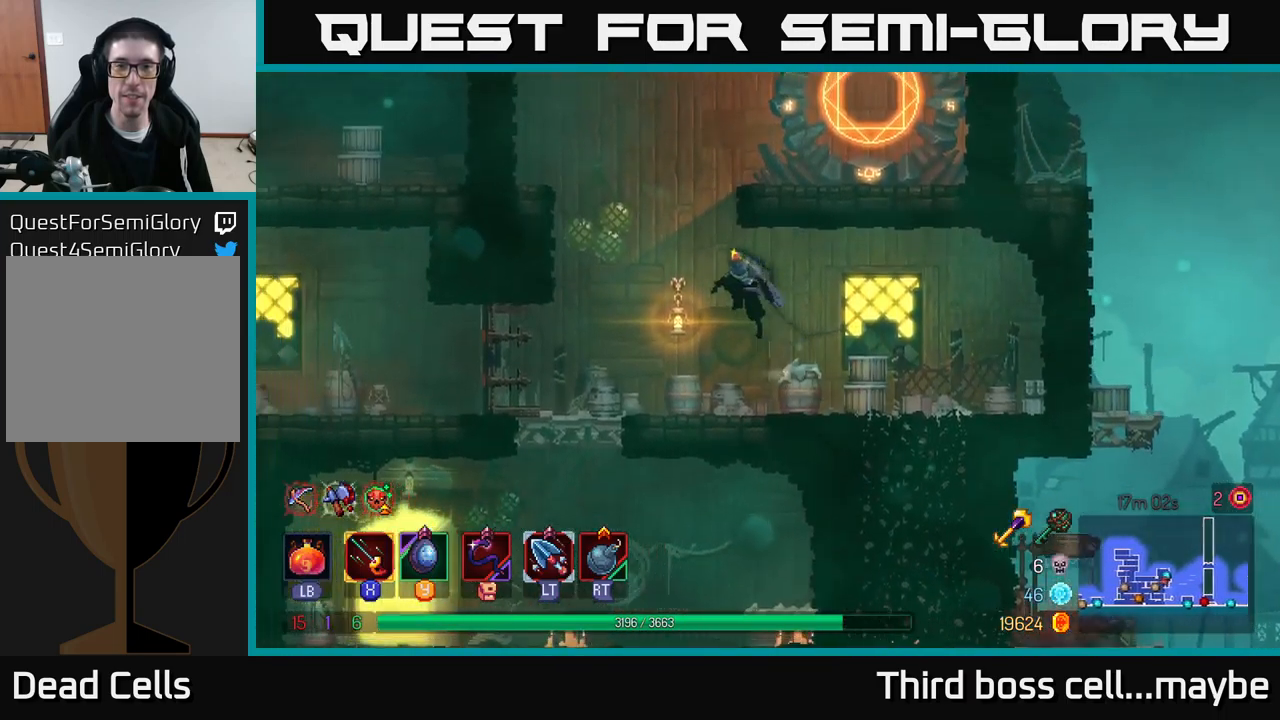
{"dt_ms": 500, "buttons": [], "left_stick": "center", "right_stick": "center"}
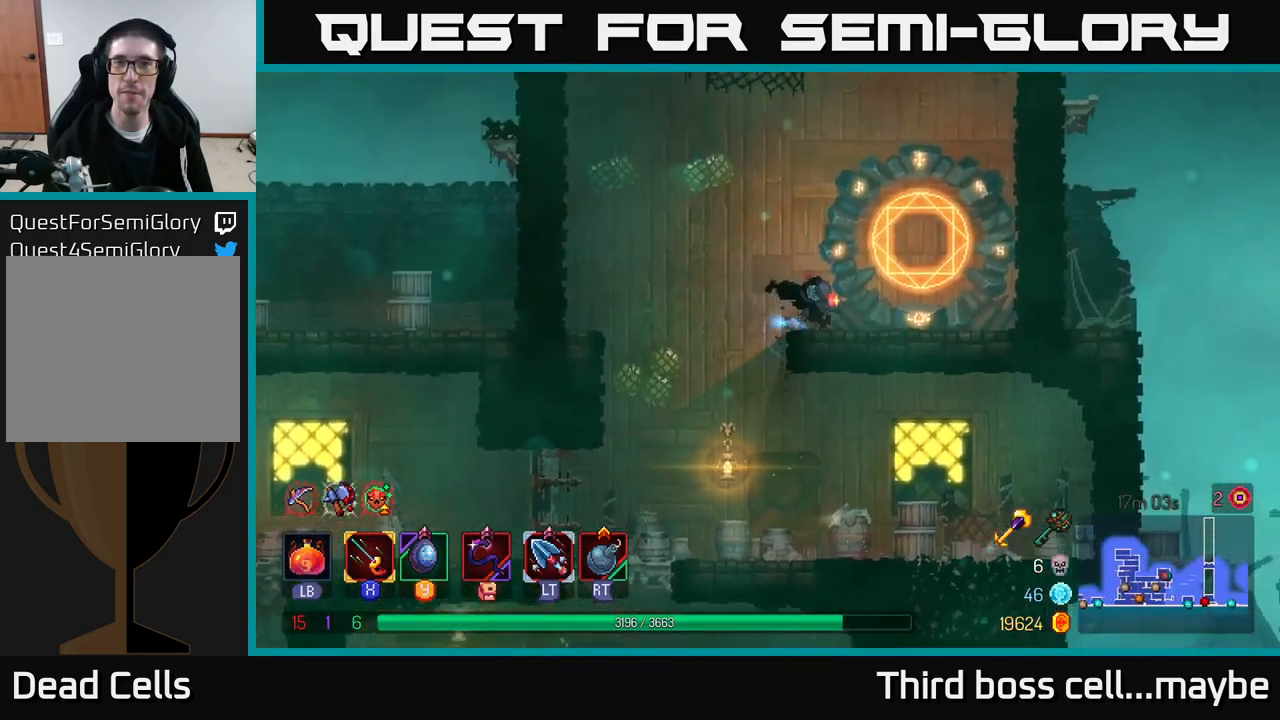
{"dt_ms": 500, "buttons": [], "left_stick": "center", "right_stick": "center", "events": [[234, "R1", "down"], [317, "R1", "up"]]}
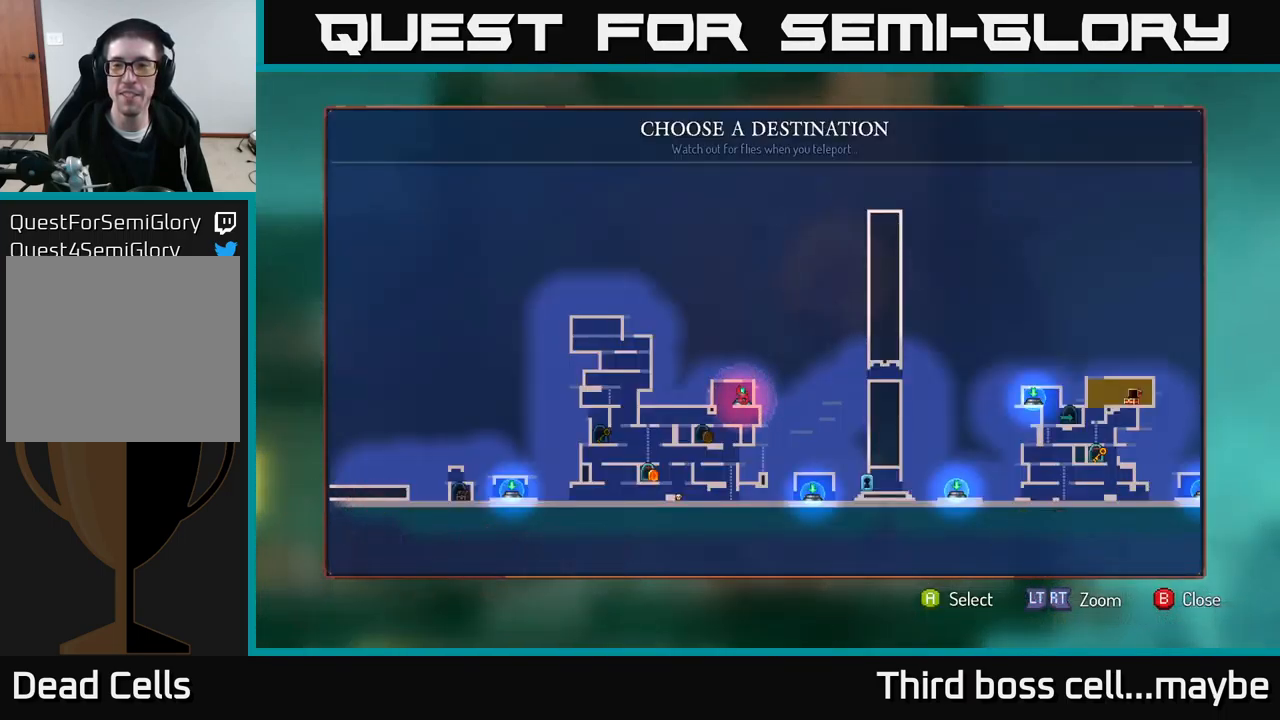
{"dt_ms": 500, "buttons": [], "left_stick": "center", "right_stick": "center", "events": [[84, "left_stick", "down"], [167, "left_stick", "center"]]}
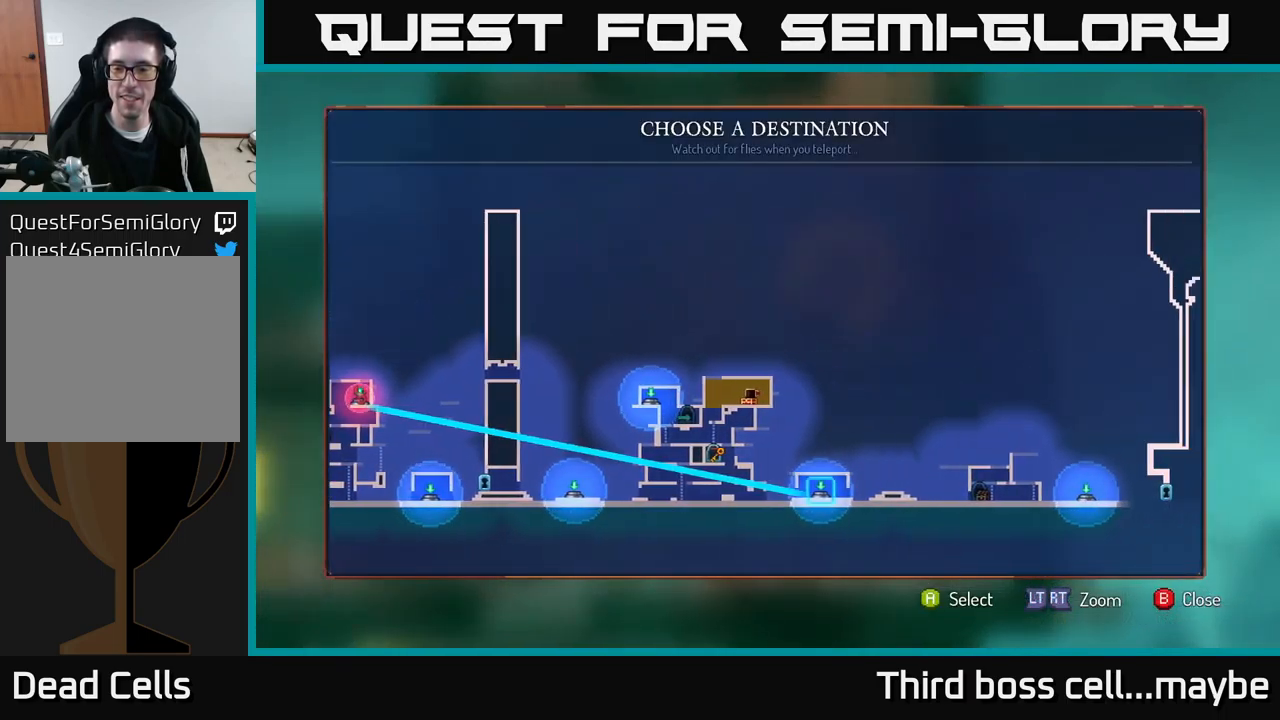
{"dt_ms": 500, "buttons": [], "left_stick": "center", "right_stick": "center", "events": []}
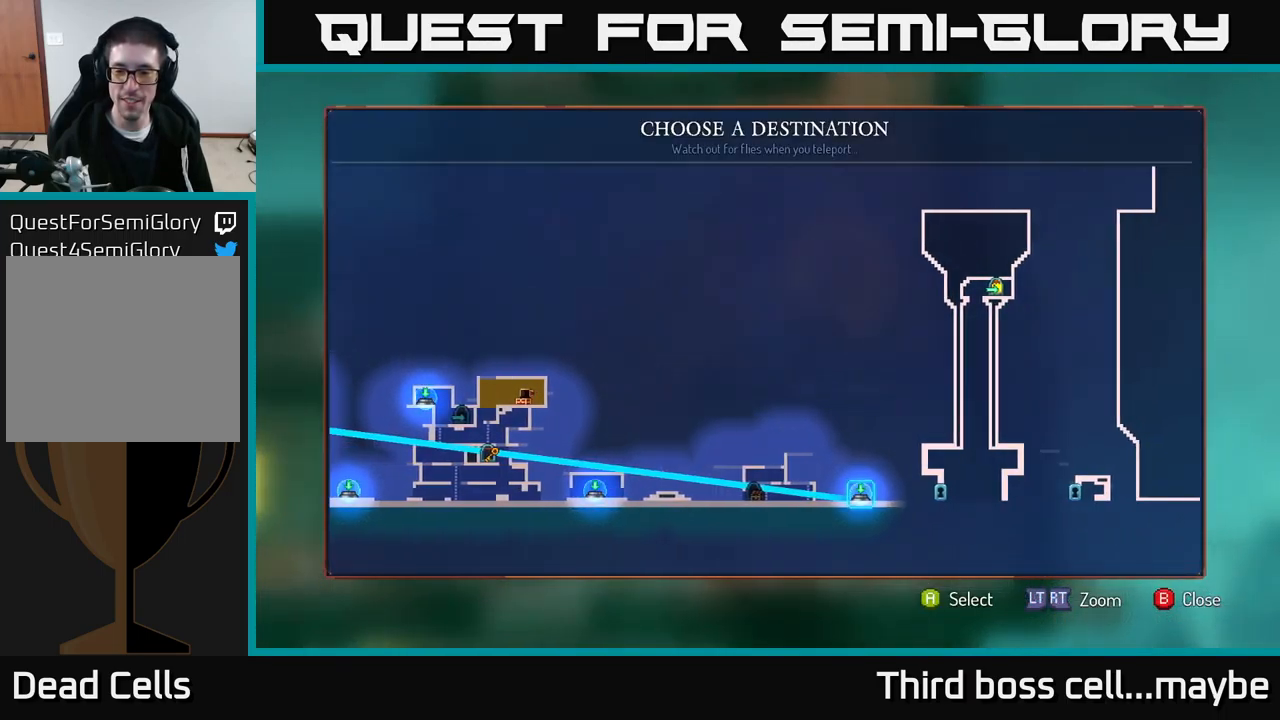
{"dt_ms": 500, "buttons": [], "left_stick": "center", "right_stick": "center", "events": [[67, "A", "down"], [134, "A", "up"]]}
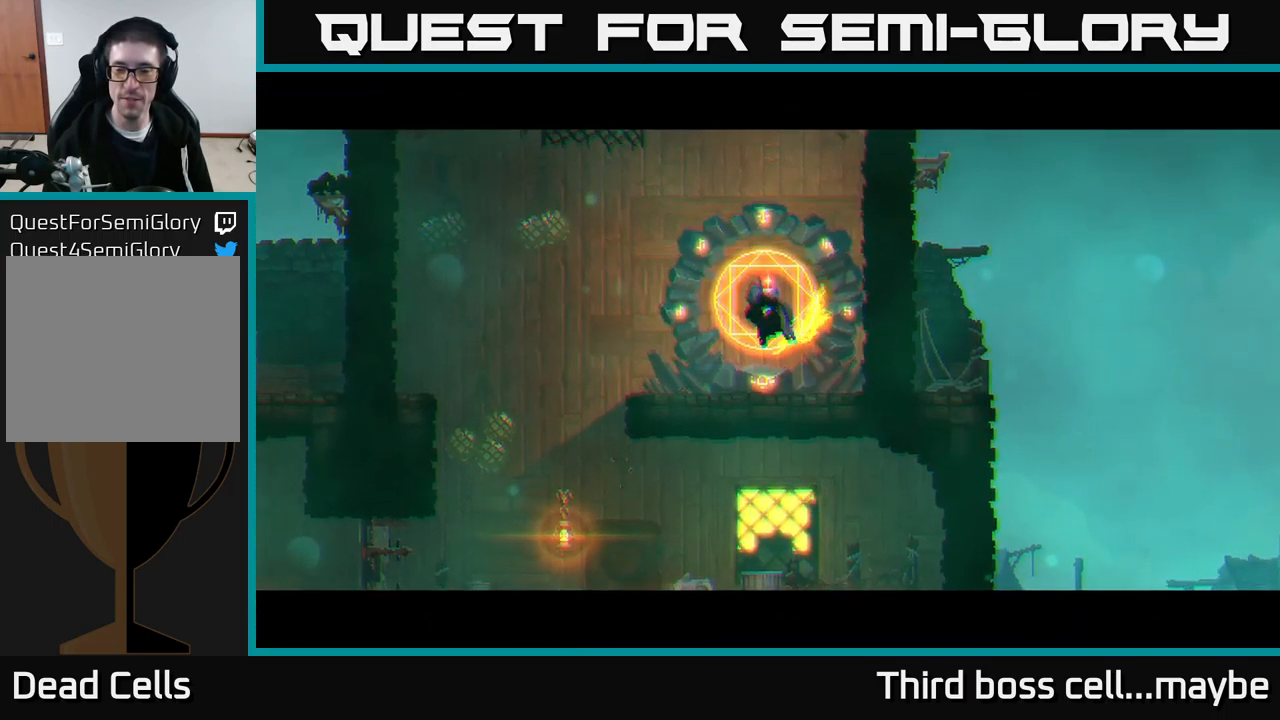
{"dt_ms": 500, "buttons": [], "left_stick": "center", "right_stick": "center", "events": []}
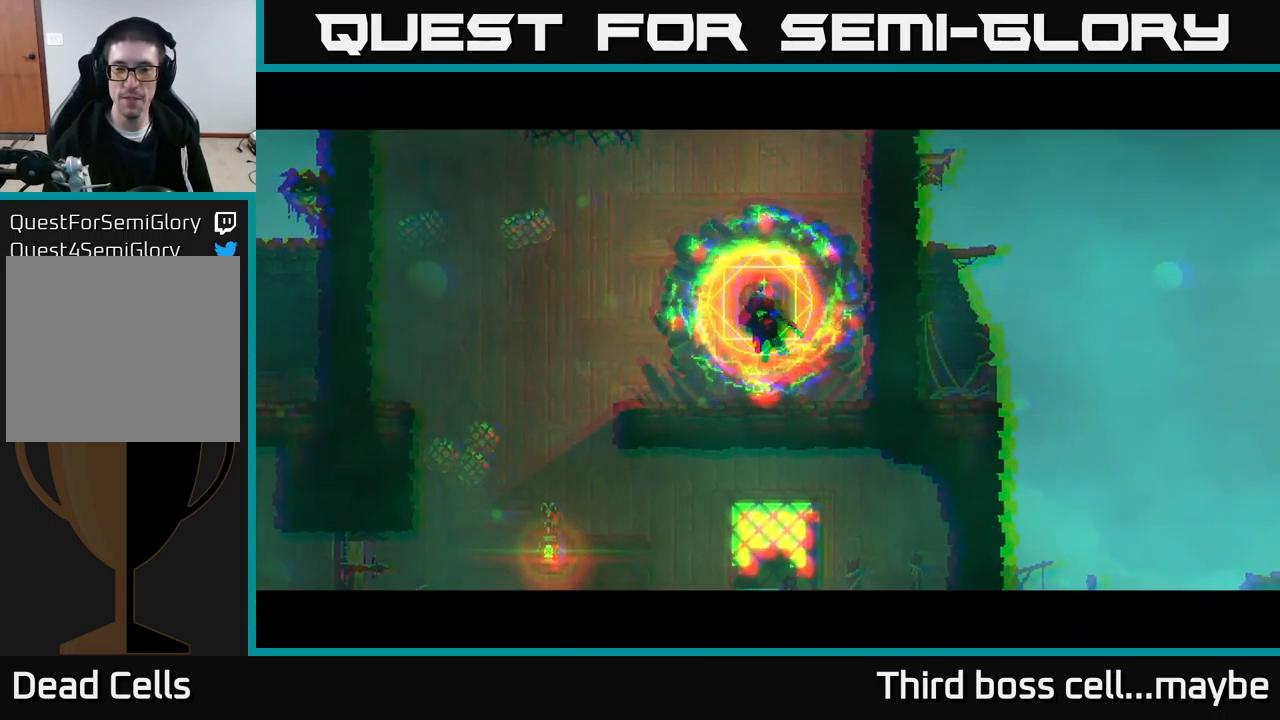
{"dt_ms": 500, "buttons": [], "left_stick": "center", "right_stick": "center", "events": []}
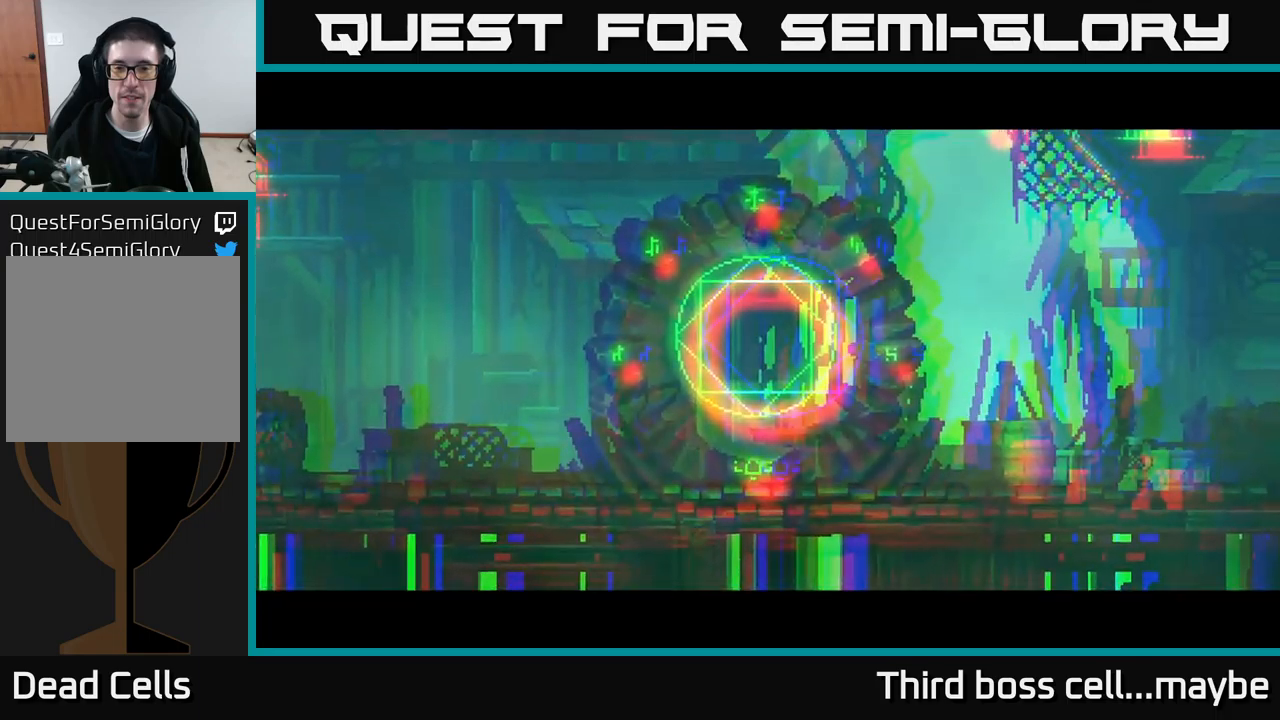
{"dt_ms": 500, "buttons": [], "left_stick": "center", "right_stick": "center", "events": []}